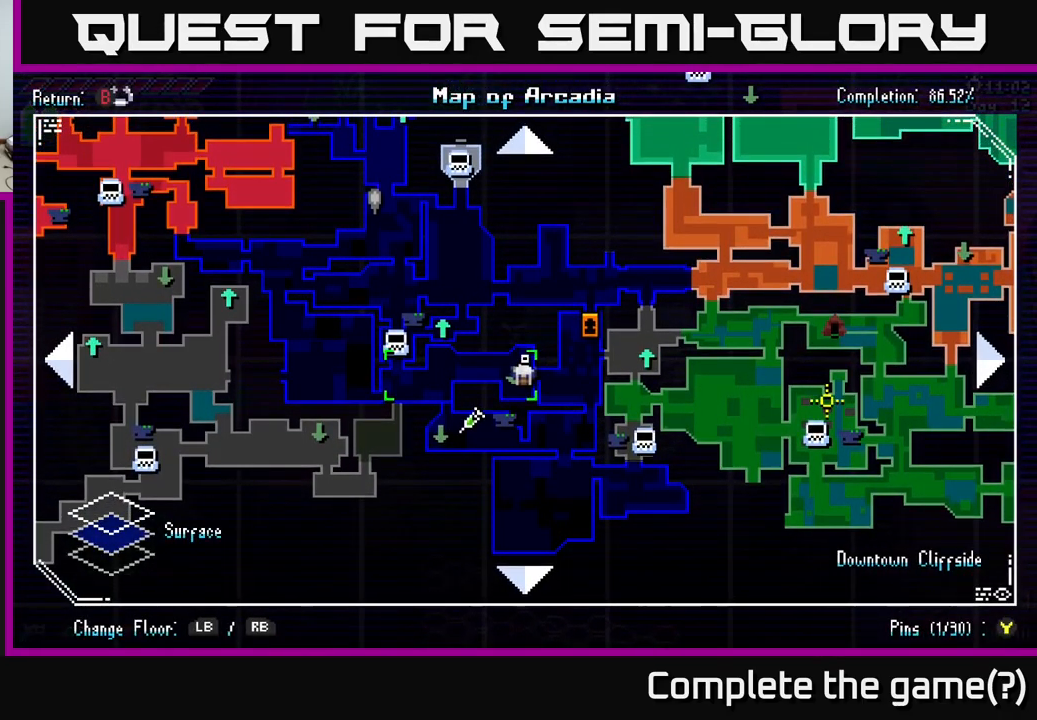
Gameplay with a controller (Xbox layout); each line is a JSON object with the inputs held at the frame after it. "events" lists button and stick changes between this image and that frame as [ms after this image, input, new state], when the widget could be followed in between.
{"buttons": [], "left_stick": "up-right", "right_stick": "center", "events": [[67, "left_stick", "up"], [283, "left_stick", "up-right"]]}
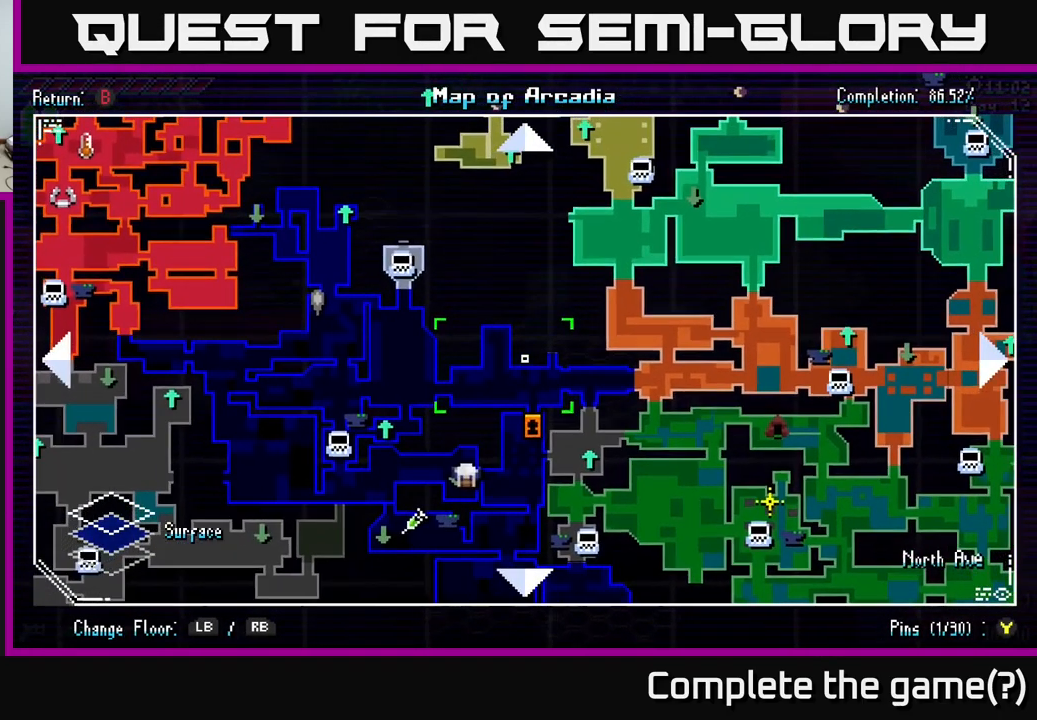
{"buttons": [], "left_stick": "center", "right_stick": "center", "events": [[17, "left_stick", "center"], [217, "R1", "down"], [317, "R1", "up"]]}
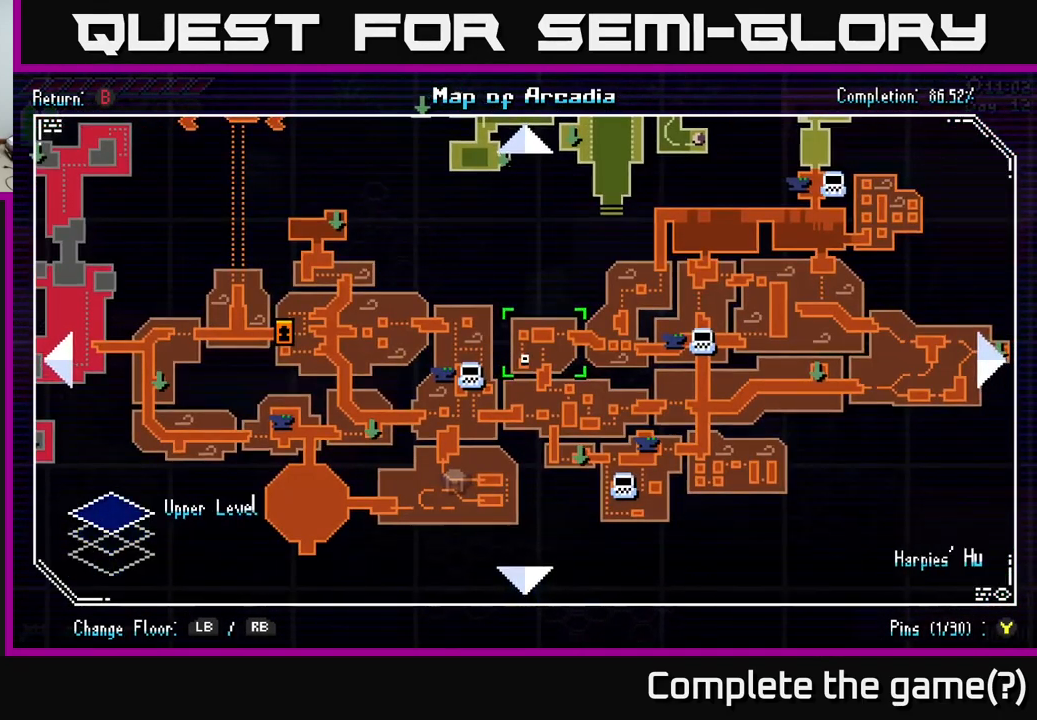
{"buttons": [], "left_stick": "right", "right_stick": "center", "events": [[183, "L1", "down"], [317, "L1", "up"], [433, "left_stick", "right"]]}
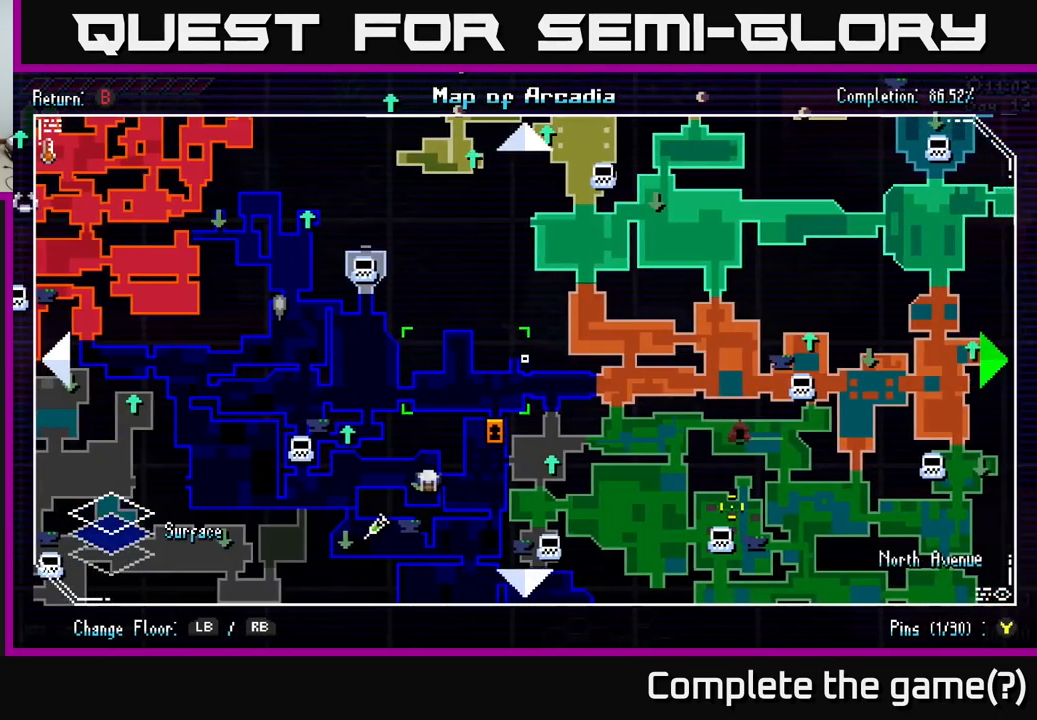
{"buttons": [], "left_stick": "center", "right_stick": "center", "events": [[117, "left_stick", "up"], [183, "left_stick", "left"], [367, "left_stick", "center"]]}
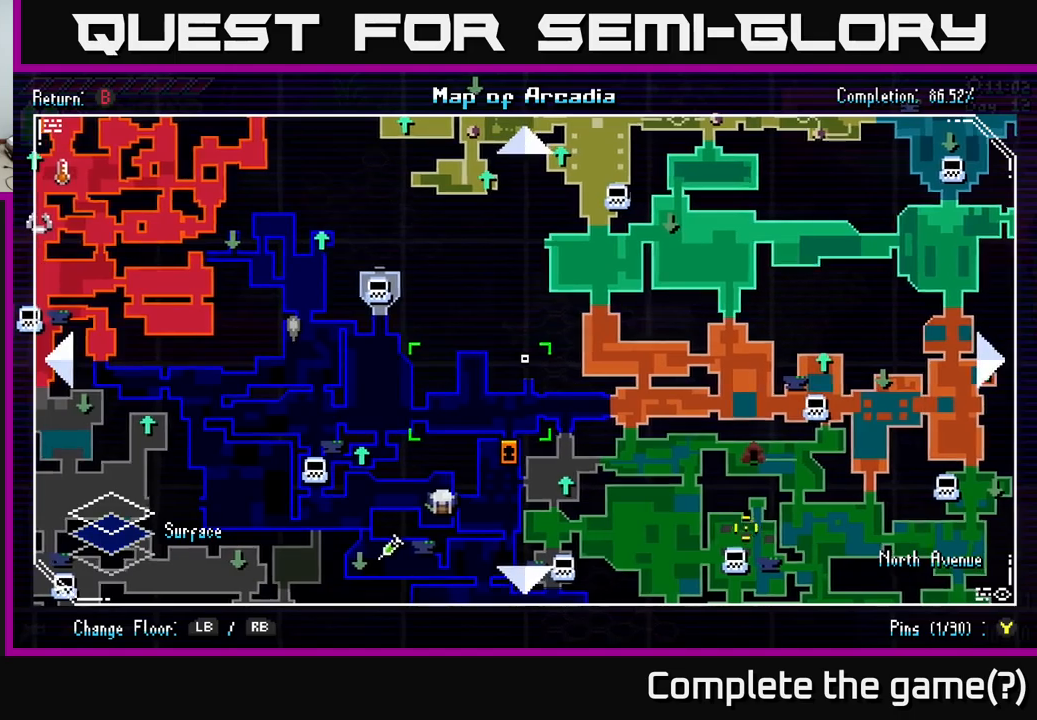
{"buttons": [], "left_stick": "center", "right_stick": "center", "events": [[267, "L1", "down"], [384, "L1", "up"]]}
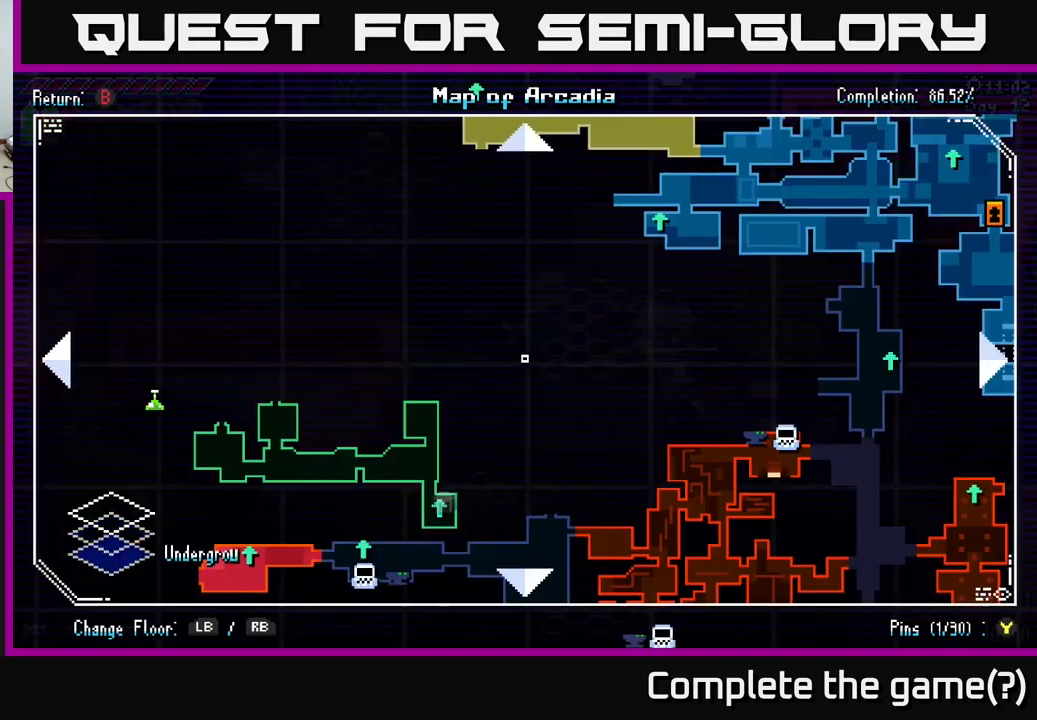
{"buttons": ["R1"], "left_stick": "center", "right_stick": "center", "events": [[100, "R1", "down"], [350, "R1", "up"], [484, "R1", "down"]]}
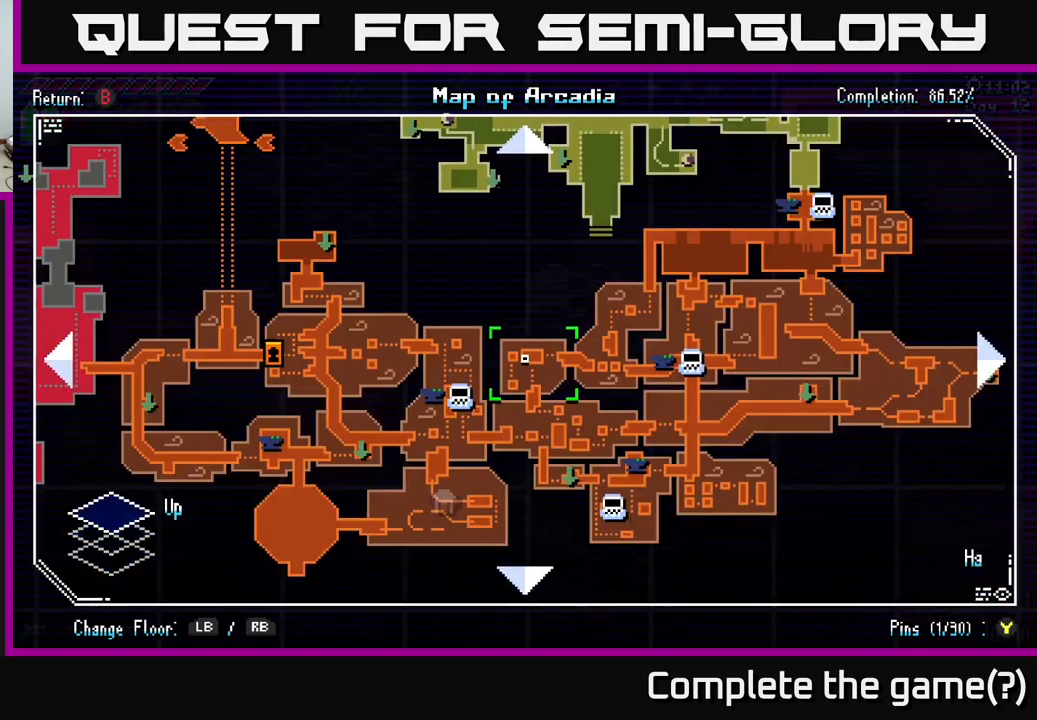
{"buttons": [], "left_stick": "left", "right_stick": "center", "events": [[84, "R1", "up"], [284, "left_stick", "down-left"], [450, "left_stick", "left"]]}
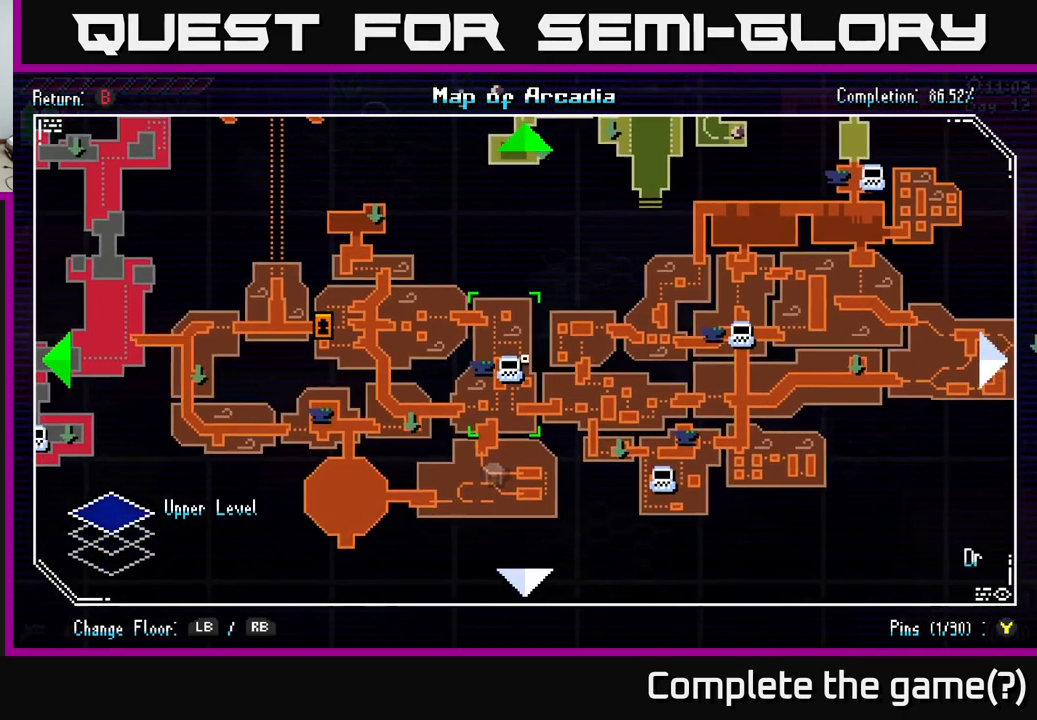
{"buttons": [], "left_stick": "left", "right_stick": "center", "events": [[17, "left_stick", "up-left"], [217, "left_stick", "up"], [484, "left_stick", "left"]]}
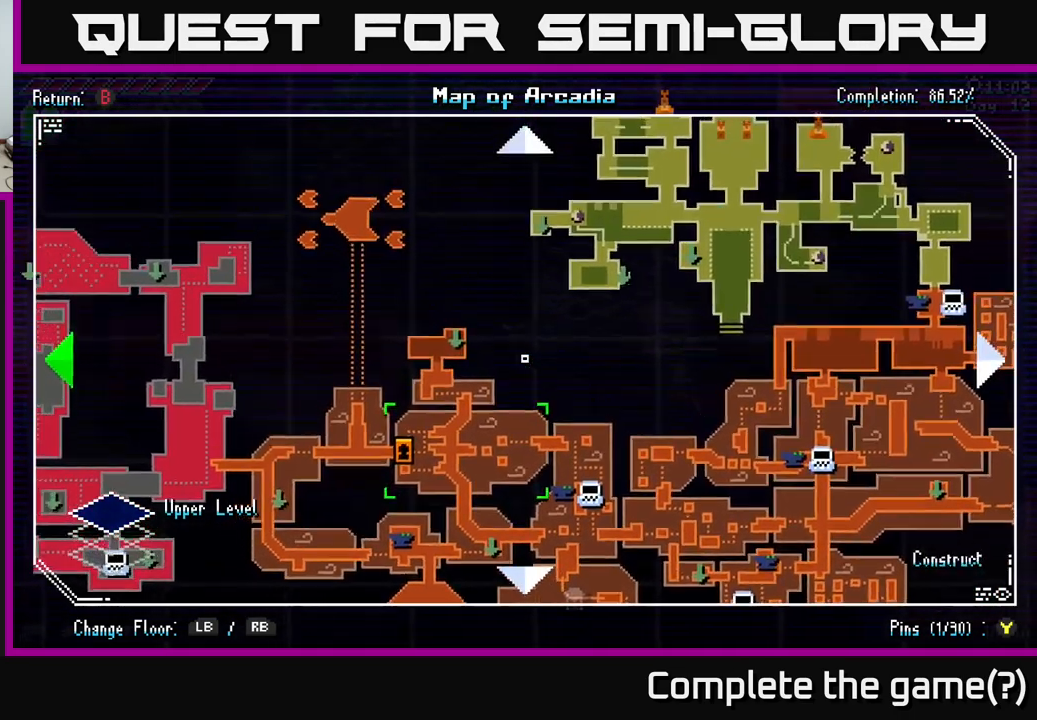
{"buttons": ["L1"], "left_stick": "center", "right_stick": "center", "events": [[84, "left_stick", "down-left"], [317, "left_stick", "center"], [450, "L1", "down"]]}
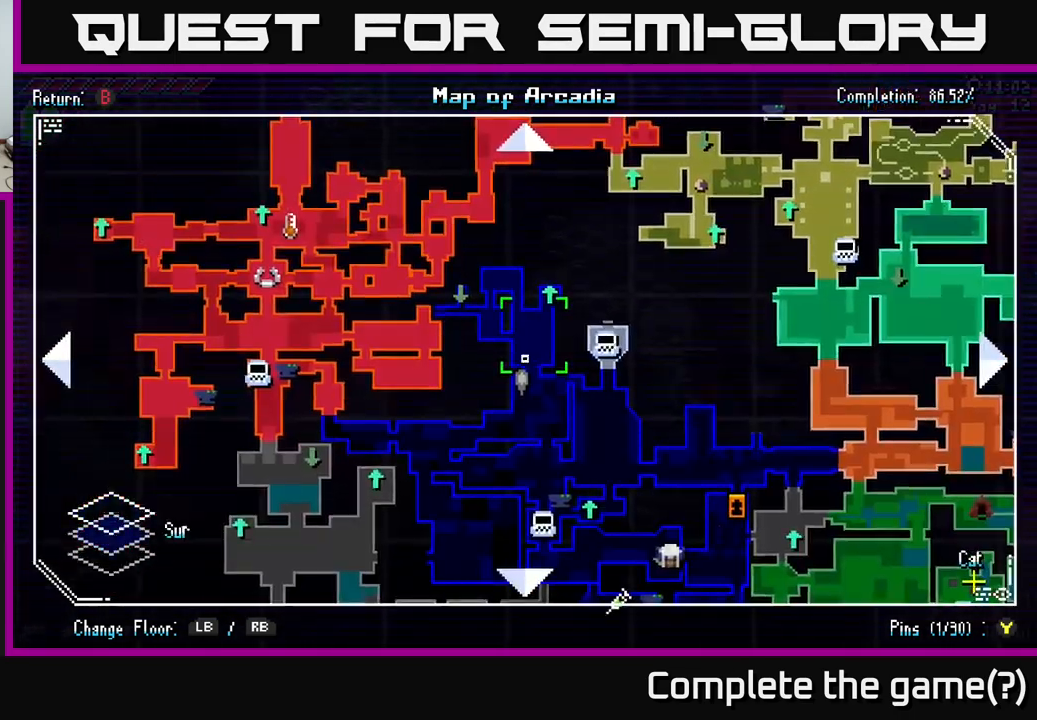
{"buttons": [], "left_stick": "up-right", "right_stick": "center", "events": [[84, "L1", "up"], [150, "L1", "down"], [234, "L1", "up"], [484, "left_stick", "up-right"]]}
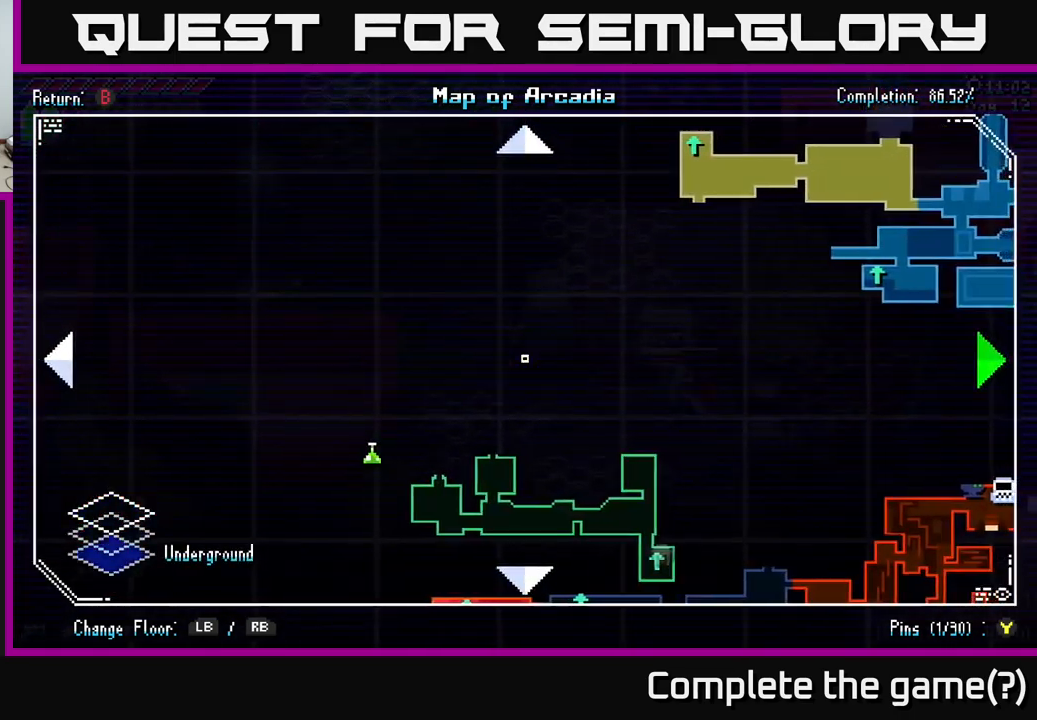
{"buttons": [], "left_stick": "center", "right_stick": "center", "events": [[50, "left_stick", "right"], [234, "left_stick", "down"], [400, "left_stick", "center"]]}
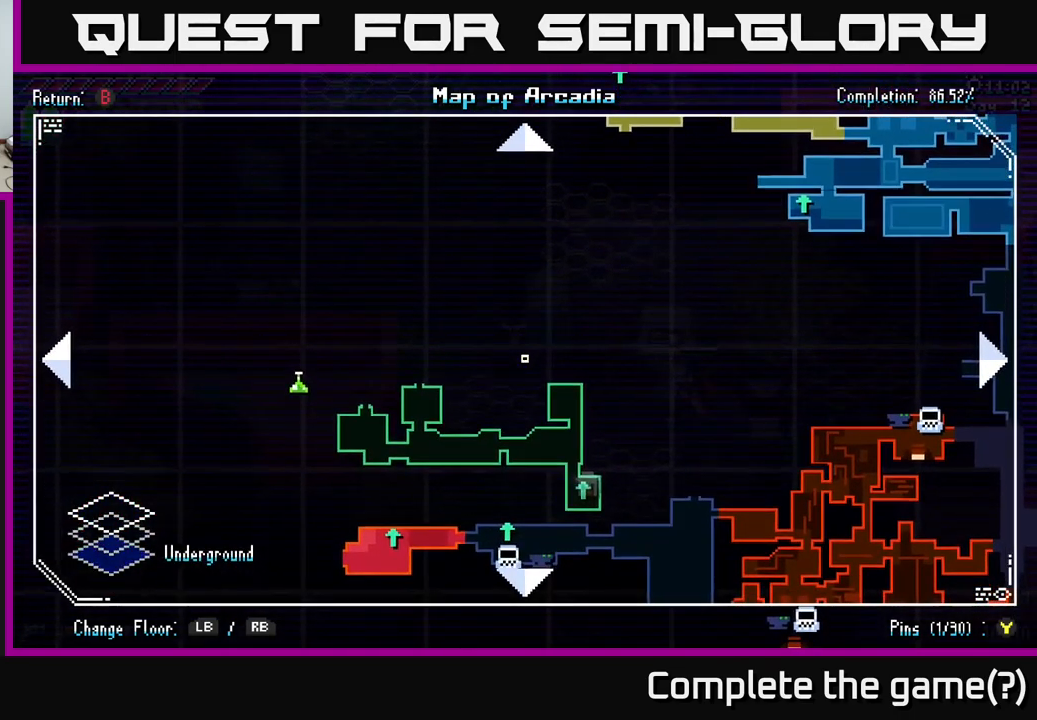
{"buttons": [], "left_stick": "right", "right_stick": "center", "events": [[417, "left_stick", "right"]]}
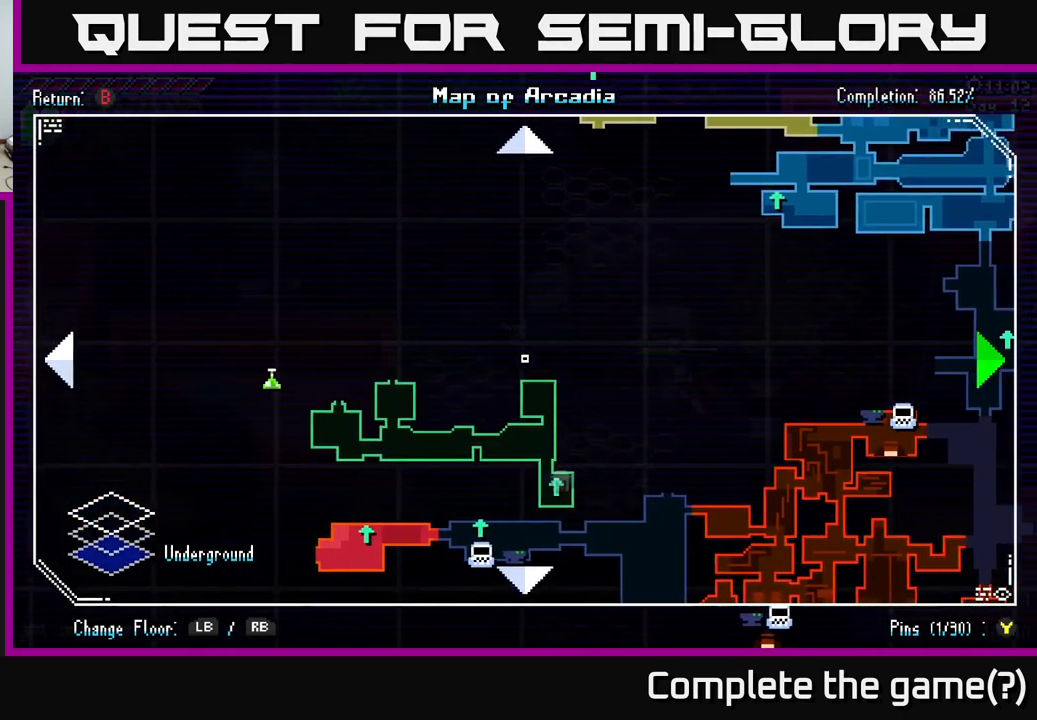
{"buttons": ["B"], "left_stick": "center", "right_stick": "center", "events": [[167, "left_stick", "up-left"], [284, "left_stick", "center"], [417, "B", "down"]]}
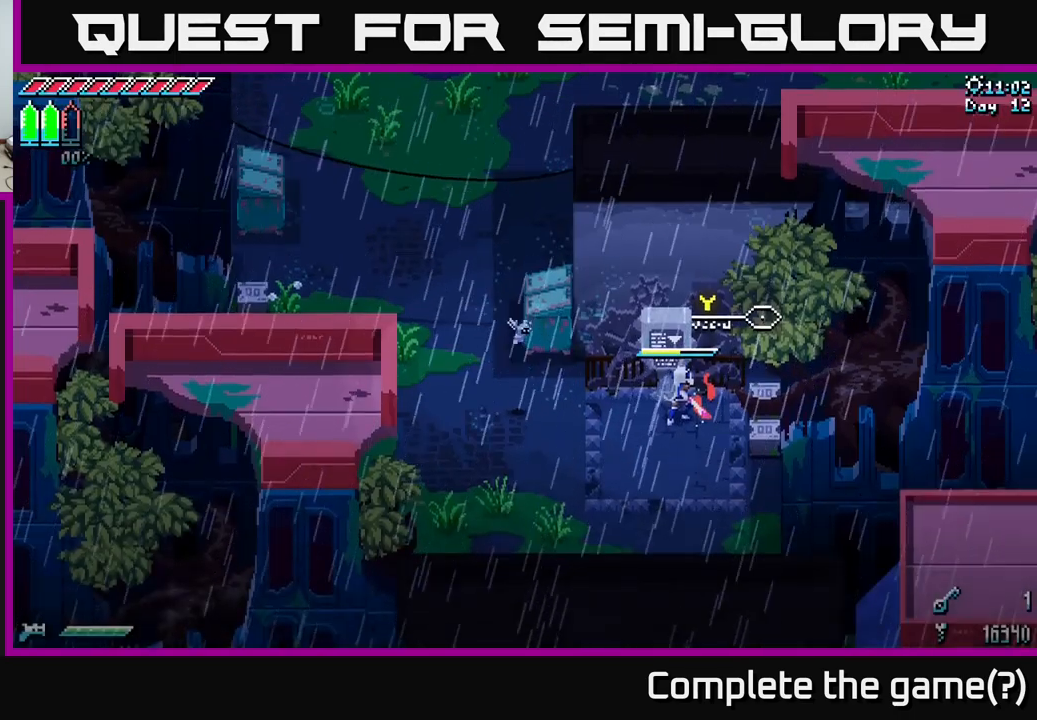
{"buttons": [], "left_stick": "left", "right_stick": "center", "events": [[84, "B", "up"], [467, "left_stick", "left"]]}
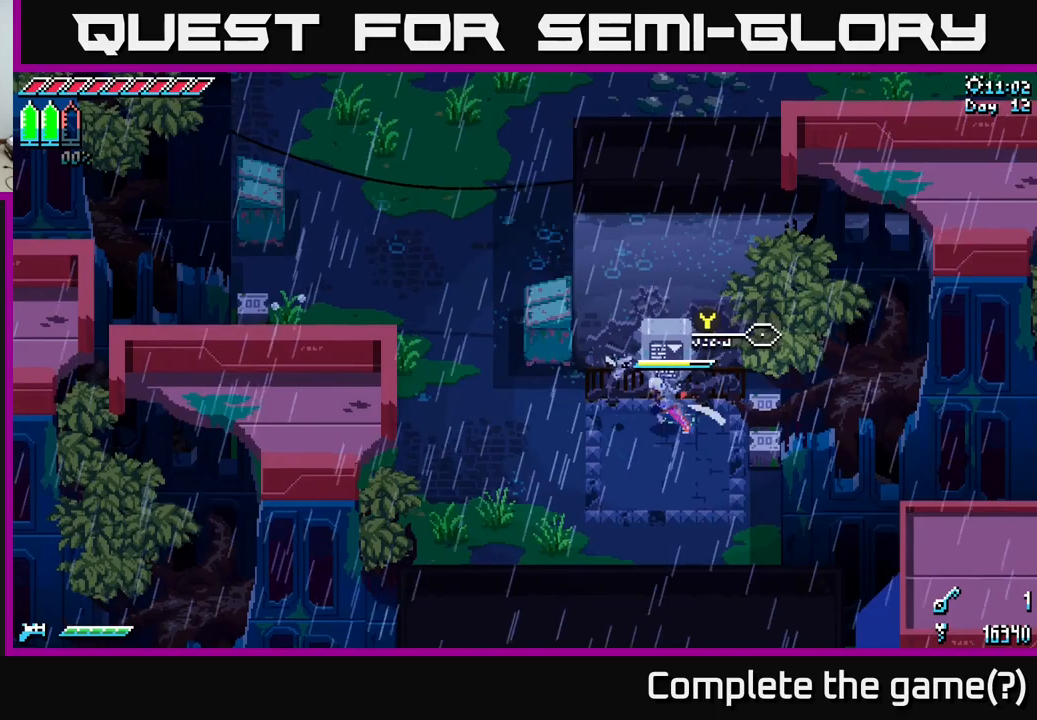
{"buttons": ["X"], "left_stick": "left", "right_stick": "center", "events": [[50, "X", "down"]]}
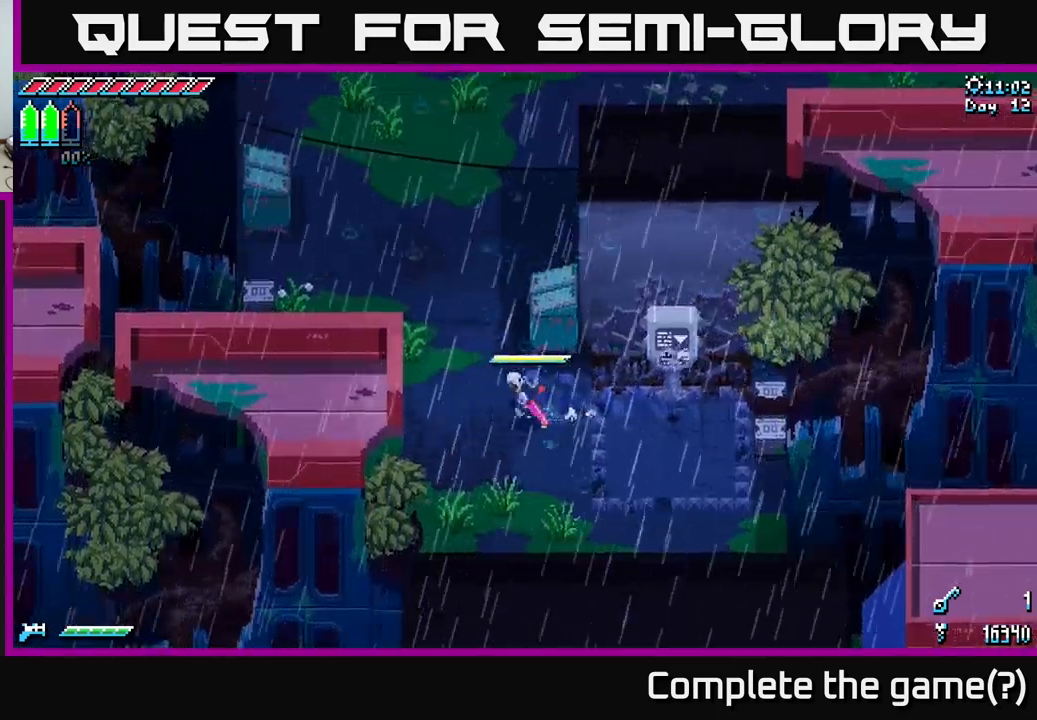
{"buttons": ["A", "X"], "left_stick": "up", "right_stick": "center", "events": [[316, "left_stick", "up-left"], [416, "left_stick", "up"], [450, "A", "down"]]}
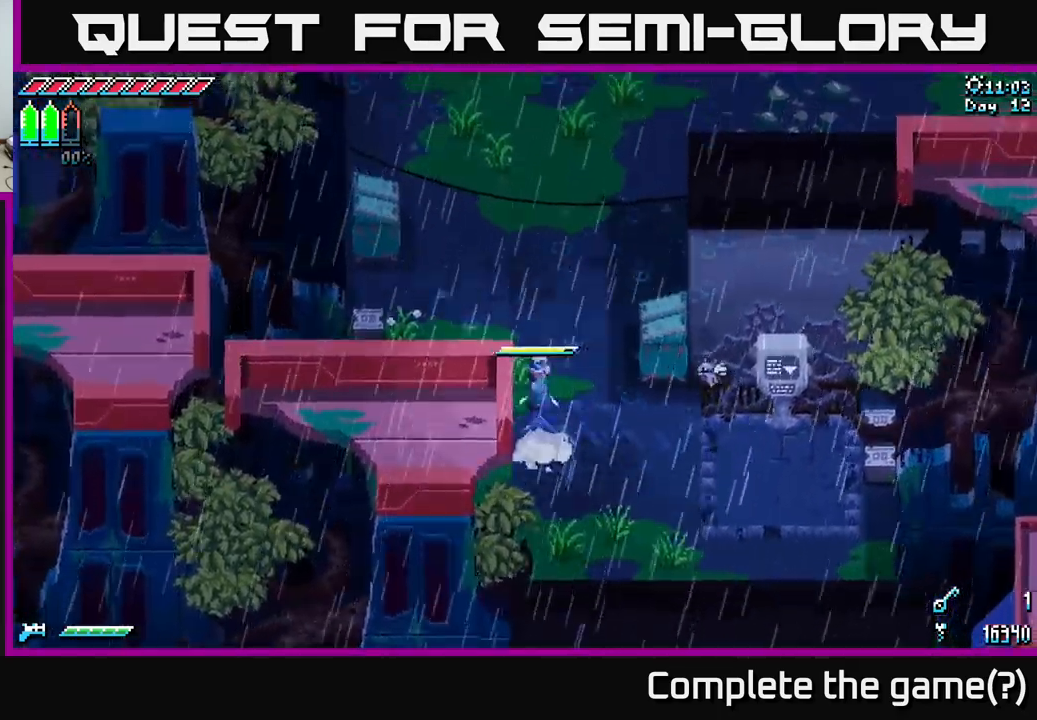
{"buttons": ["X"], "left_stick": "up", "right_stick": "center", "events": [[100, "A", "up"], [283, "A", "down"], [400, "A", "up"]]}
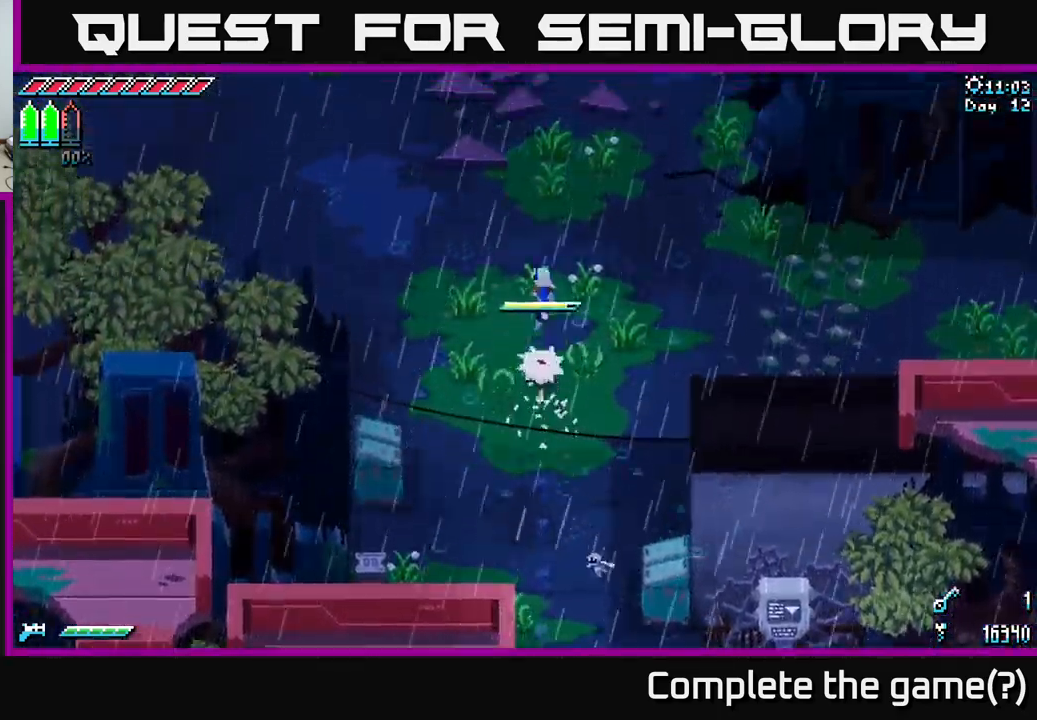
{"buttons": ["X"], "left_stick": "down-right", "right_stick": "center", "events": [[150, "A", "down"], [250, "A", "up"], [316, "left_stick", "center"], [400, "left_stick", "down-right"]]}
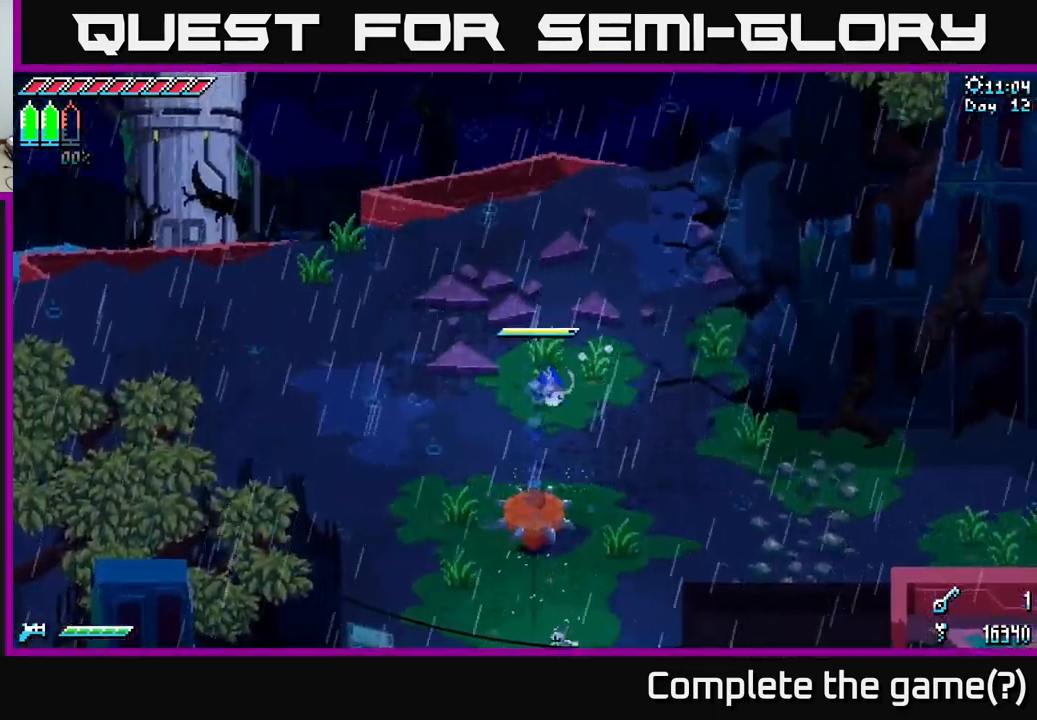
{"buttons": ["X"], "left_stick": "up-right", "right_stick": "center", "events": [[33, "X", "up"], [100, "left_stick", "up-right"], [233, "X", "down"]]}
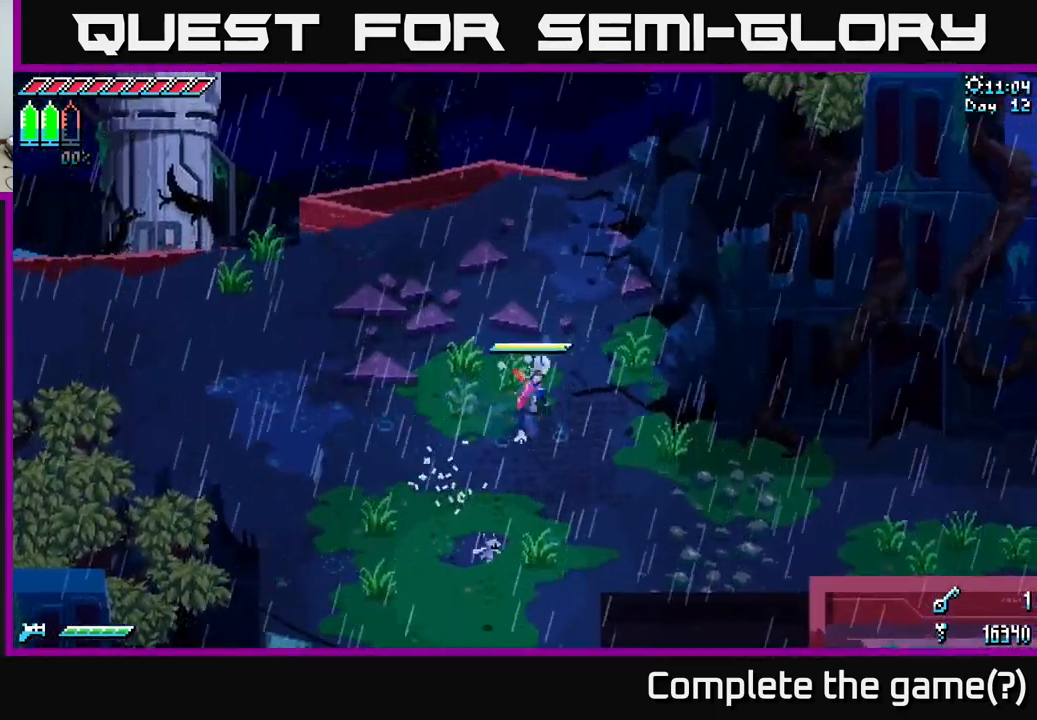
{"buttons": ["X"], "left_stick": "down-right", "right_stick": "center", "events": [[183, "left_stick", "down-right"]]}
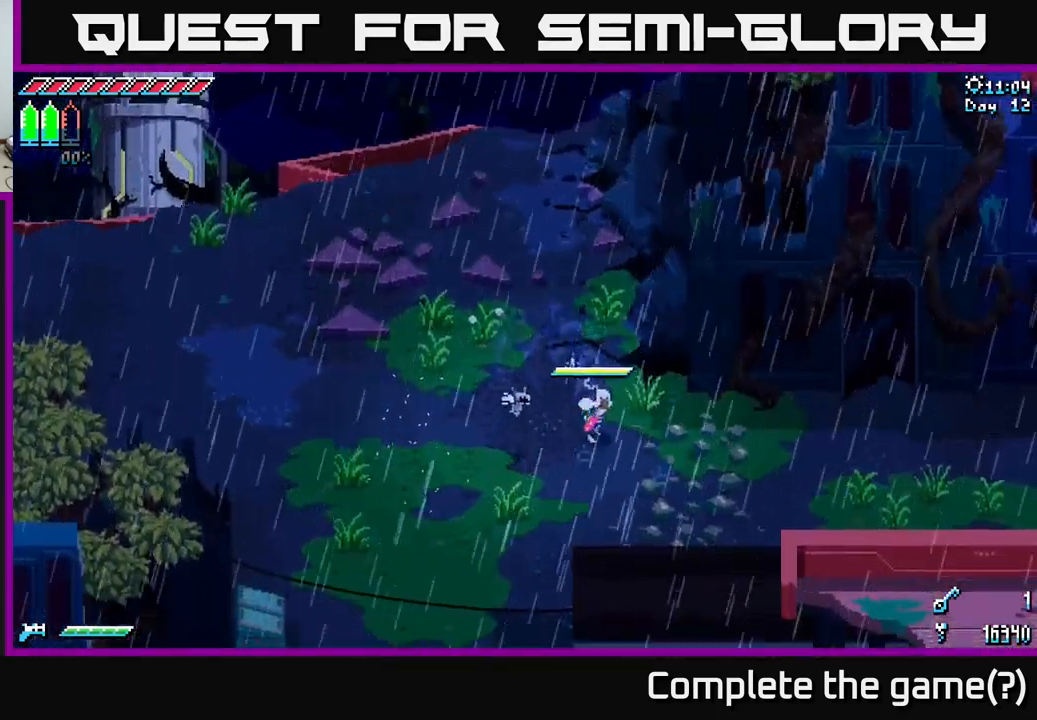
{"buttons": ["X"], "left_stick": "right", "right_stick": "center", "events": [[216, "left_stick", "right"], [250, "A", "down"], [366, "A", "up"]]}
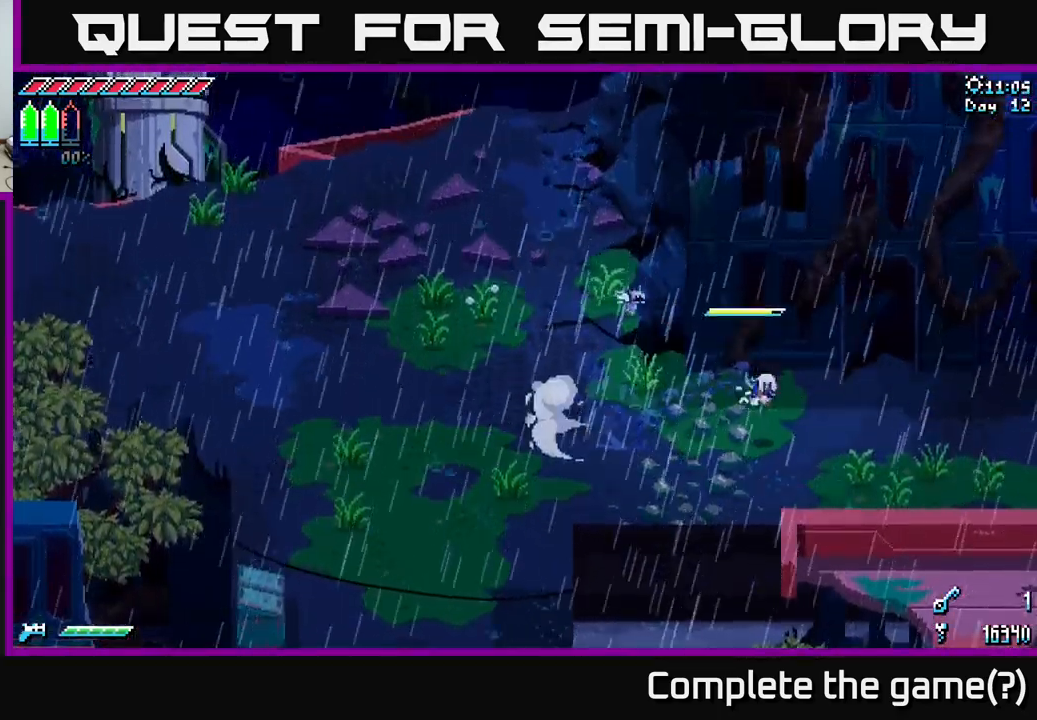
{"buttons": ["X"], "left_stick": "right", "right_stick": "center", "events": [[50, "A", "down"], [183, "A", "up"]]}
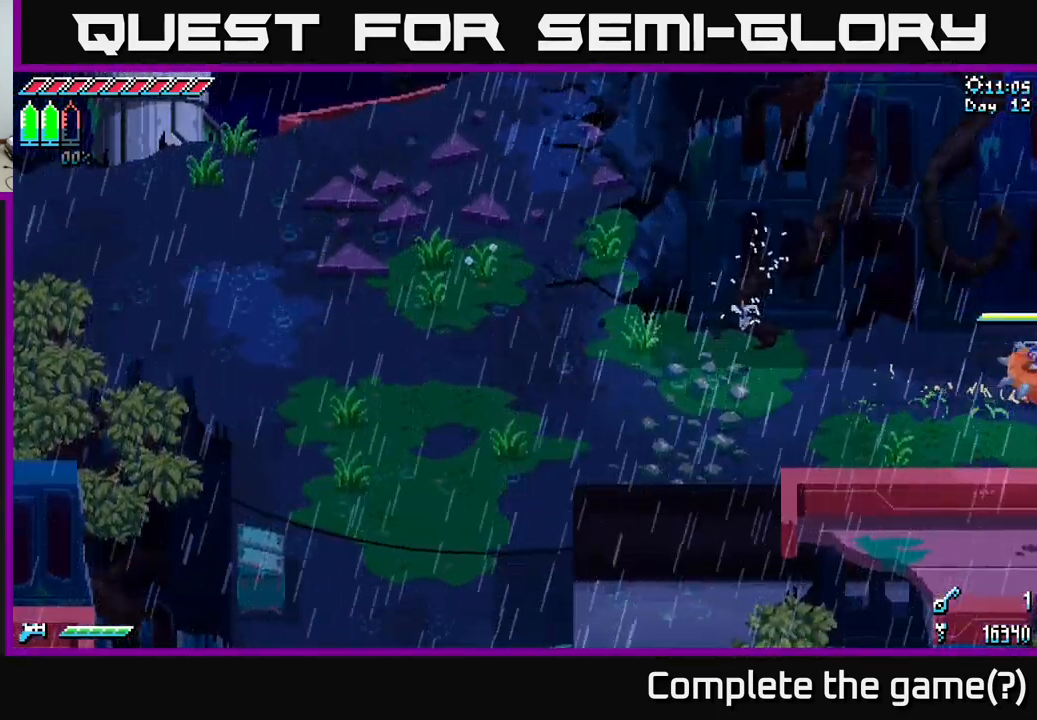
{"buttons": ["X"], "left_stick": "right", "right_stick": "center", "events": [[100, "X", "up"], [216, "left_stick", "center"], [400, "X", "down"], [450, "left_stick", "right"]]}
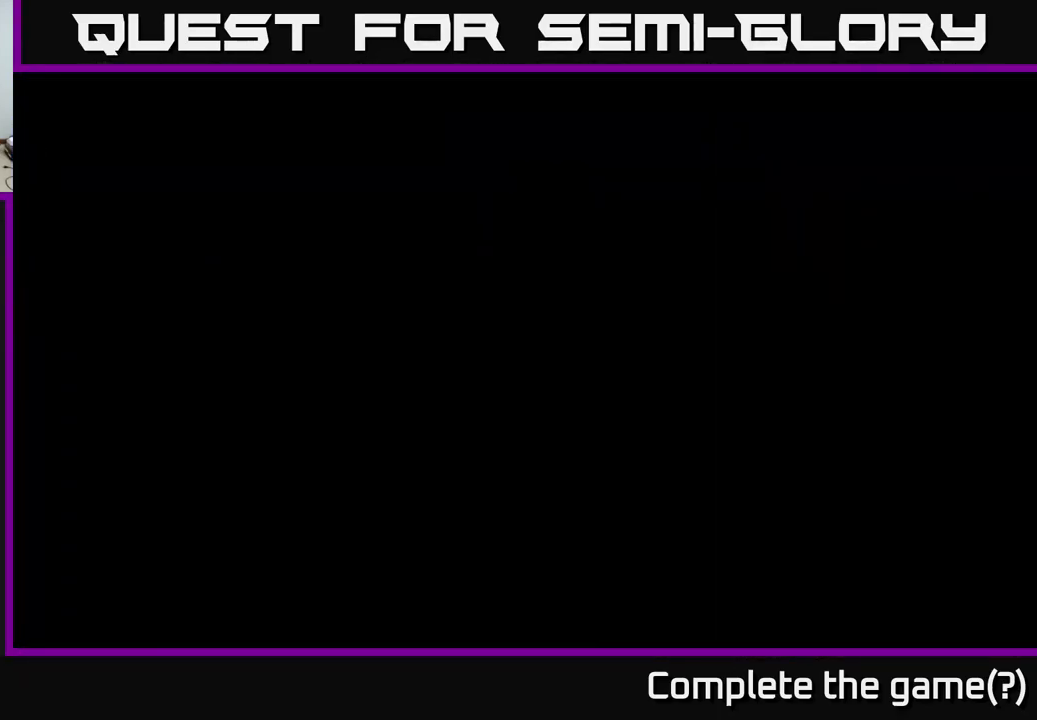
{"buttons": ["A", "X"], "left_stick": "right", "right_stick": "center", "events": [[500, "A", "down"]]}
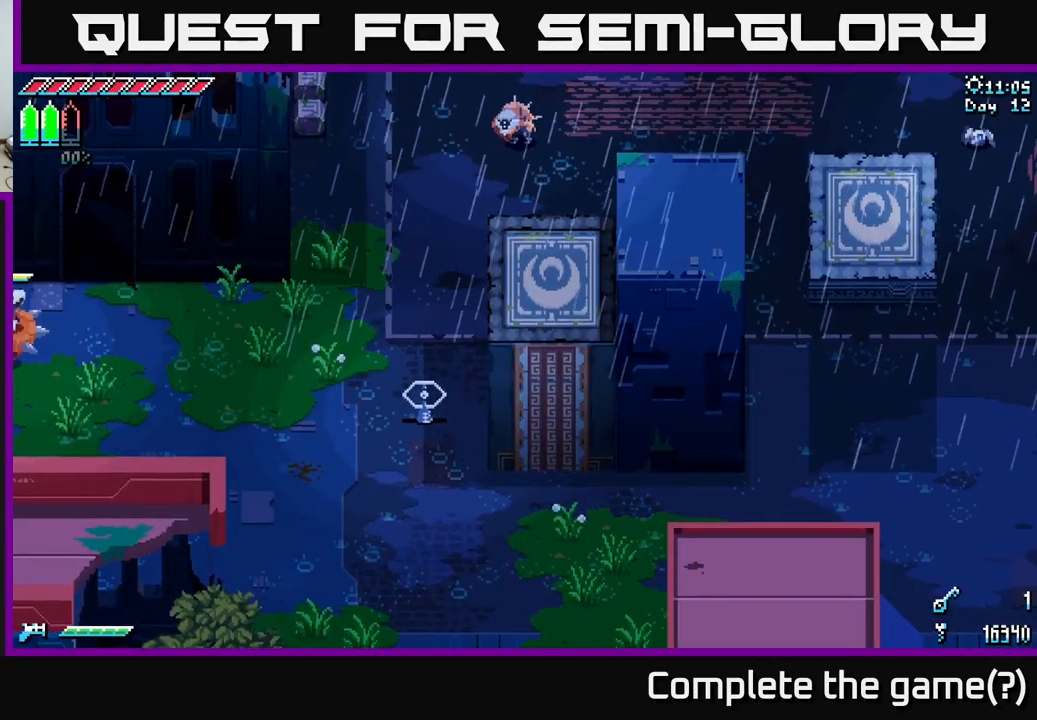
{"buttons": ["A"], "left_stick": "down-right", "right_stick": "center", "events": [[117, "A", "up"], [333, "left_stick", "down-right"], [450, "A", "down"], [483, "X", "up"]]}
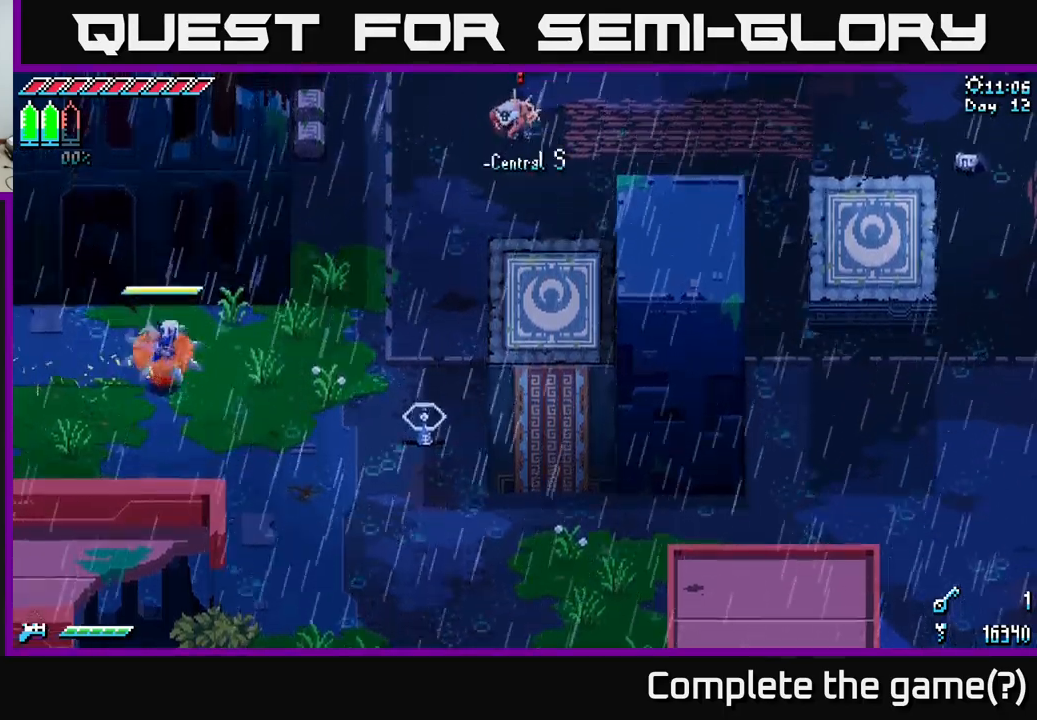
{"buttons": [], "left_stick": "right", "right_stick": "center", "events": [[117, "A", "up"], [133, "left_stick", "right"], [233, "left_stick", "down-right"], [383, "left_stick", "right"]]}
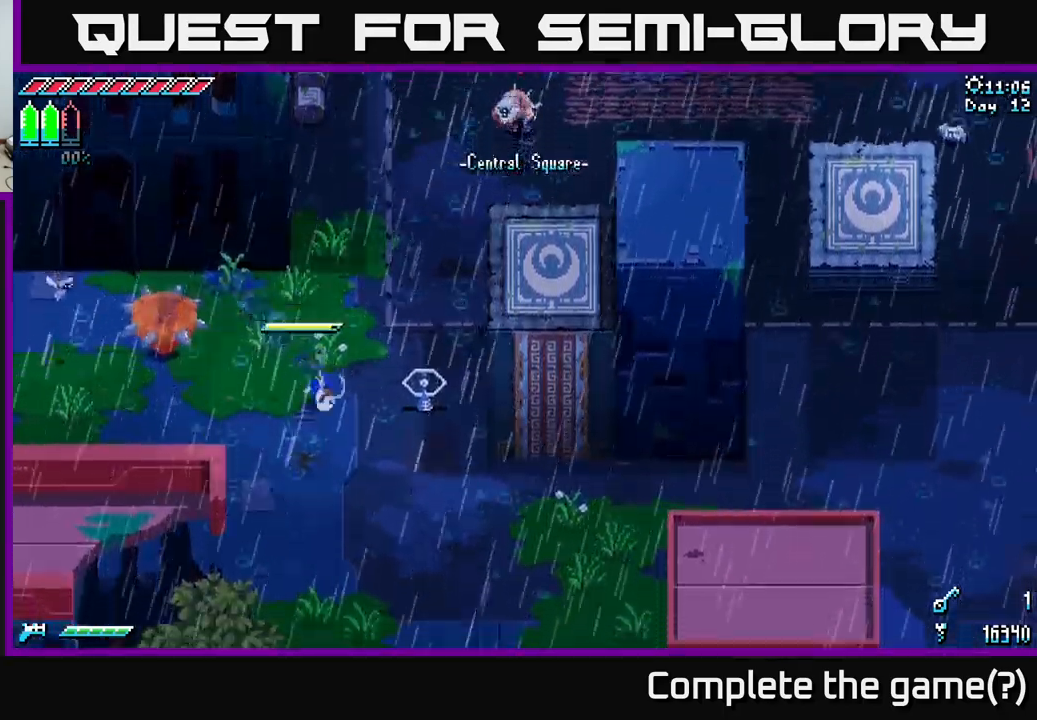
{"buttons": ["X"], "left_stick": "up-right", "right_stick": "center", "events": [[67, "X", "down"], [117, "left_stick", "up-right"]]}
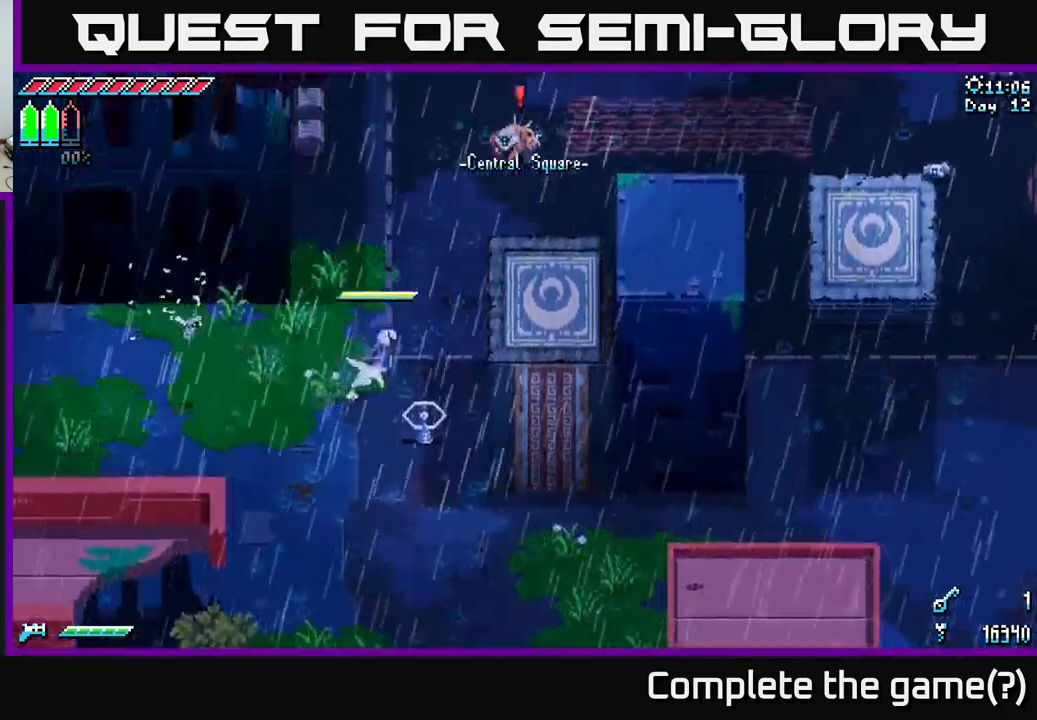
{"buttons": [], "left_stick": "up-right", "right_stick": "center", "events": [[33, "A", "down"], [200, "A", "up"], [300, "R2", "down"], [433, "R2", "up"], [500, "X", "up"]]}
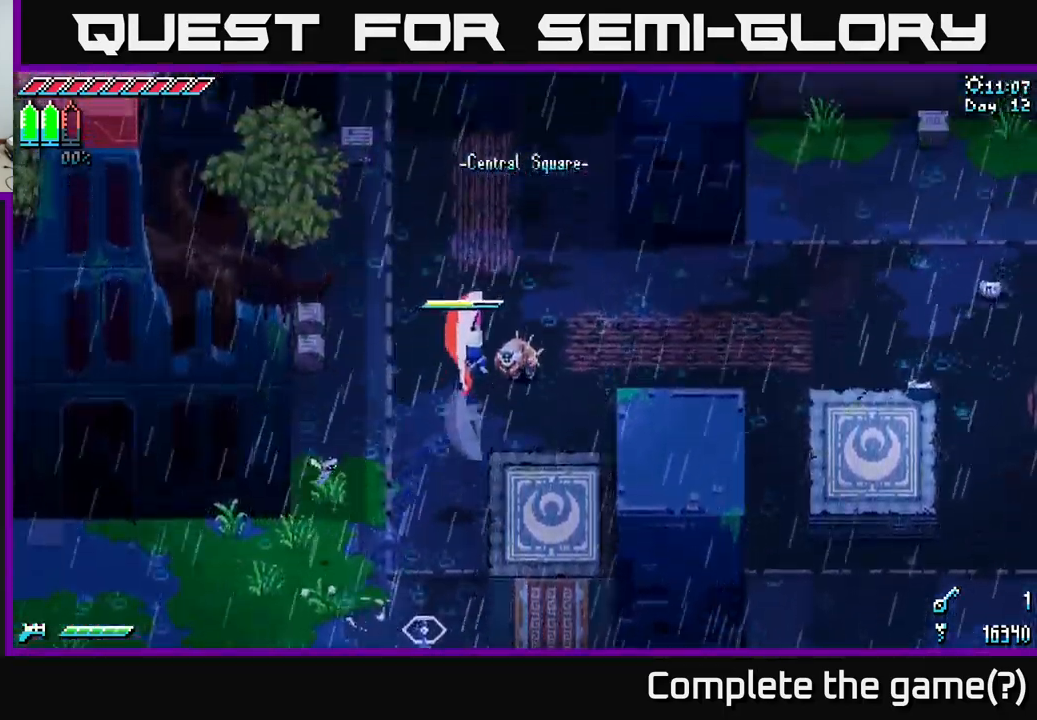
{"buttons": [], "left_stick": "up-right", "right_stick": "center", "events": []}